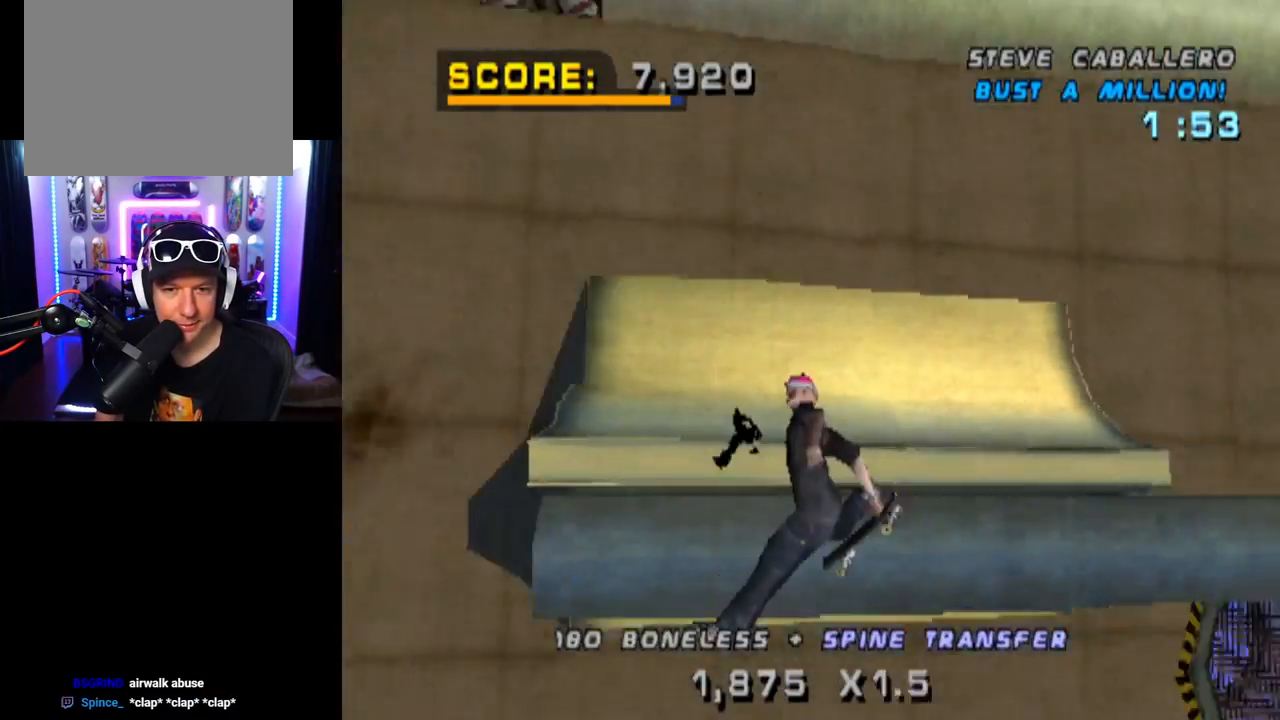
Gameplay with a controller (PlayStation layout); each line is a JSON object with the inputs held at the frame after it. "events" lists button and stick changes between this image and that frame as [ms after this image, input, new state], when the widget could be followed in between. Not read: L1 R1.
{"buttons": ["CIRCLE", "R2"], "left_stick": "center", "right_stick": "center", "events": []}
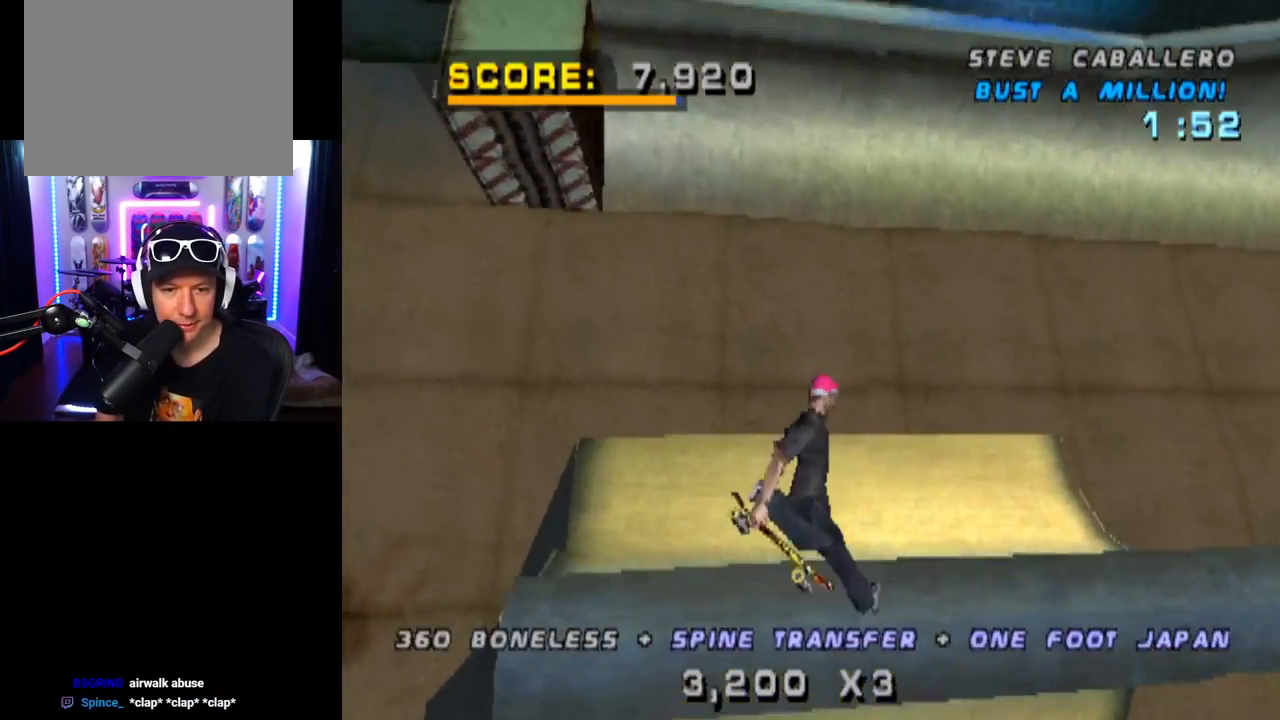
{"buttons": ["TRIANGLE", "DPAD_DOWN", "DPAD_RIGHT"], "left_stick": "center", "right_stick": "center", "events": [[283, "CIRCLE", "up"], [317, "DPAD_RIGHT", "down"], [333, "R2", "up"], [350, "TRIANGLE", "down"], [434, "DPAD_DOWN", "down"]]}
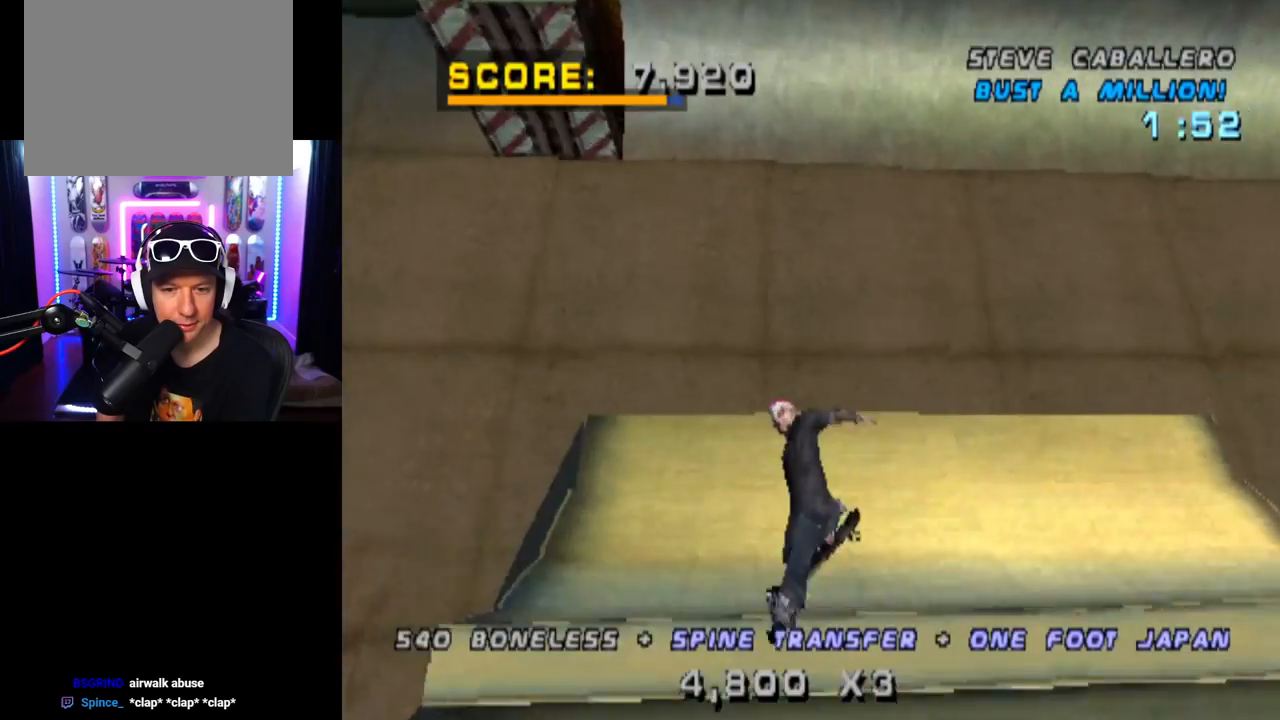
{"buttons": ["TRIANGLE"], "left_stick": "center", "right_stick": "center", "events": [[451, "DPAD_DOWN", "up"], [467, "DPAD_RIGHT", "up"]]}
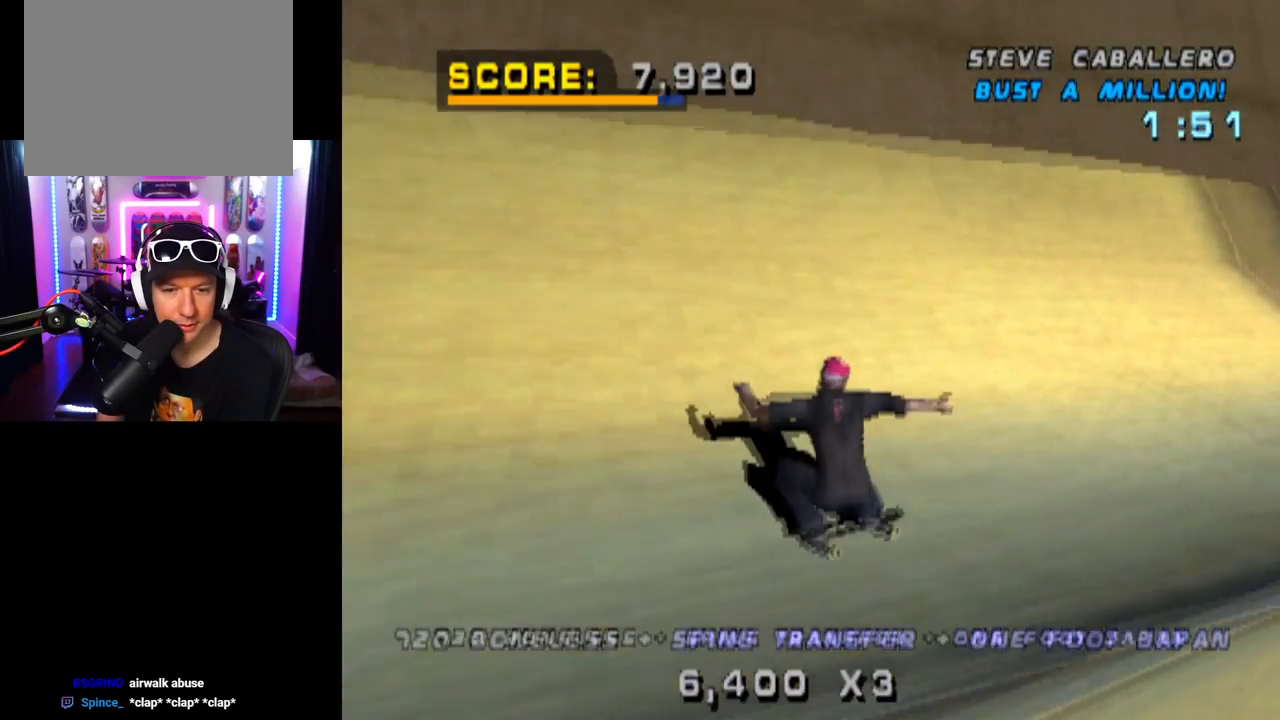
{"buttons": ["CROSS", "DPAD_DOWN", "DPAD_LEFT"], "left_stick": "center", "right_stick": "center", "events": [[317, "CROSS", "down"], [317, "TRIANGLE", "up"], [333, "DPAD_LEFT", "down"], [434, "DPAD_DOWN", "down"]]}
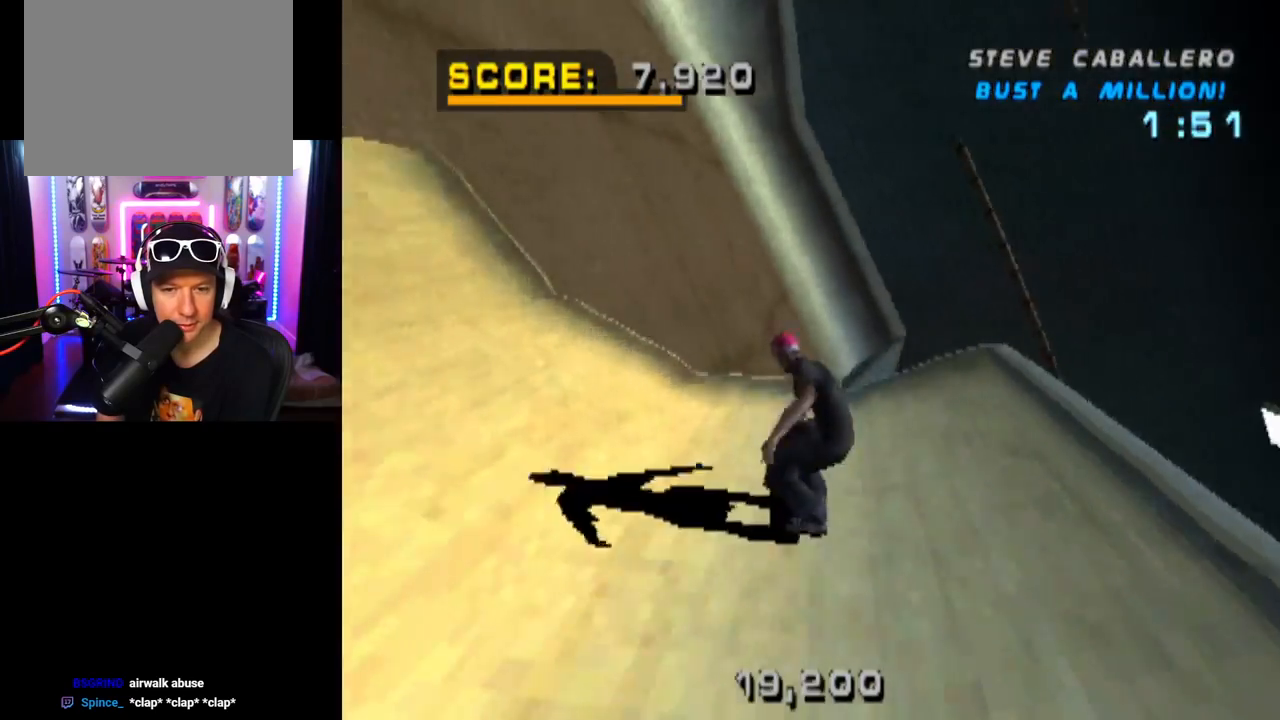
{"buttons": ["CROSS"], "left_stick": "center", "right_stick": "center", "events": [[34, "DPAD_DOWN", "up"], [50, "DPAD_LEFT", "up"], [84, "CROSS", "up"], [501, "CROSS", "down"]]}
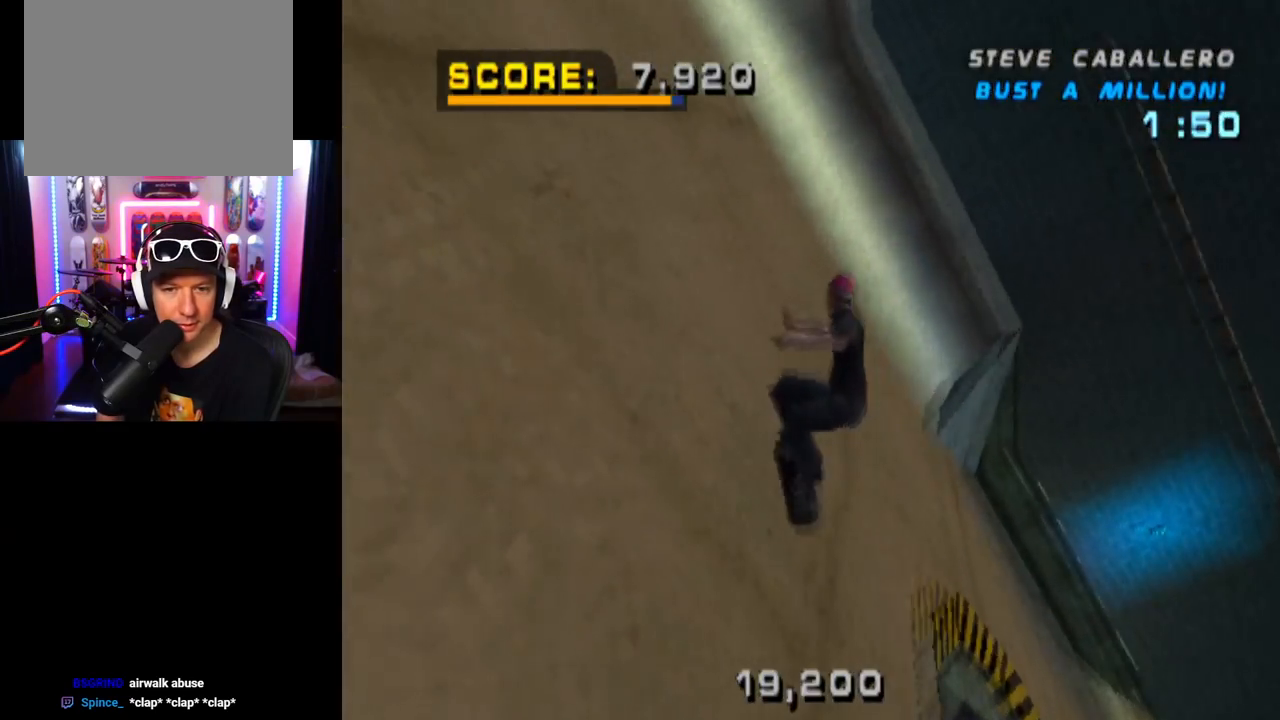
{"buttons": ["CROSS", "DPAD_RIGHT"], "left_stick": "center", "right_stick": "center", "events": [[400, "DPAD_RIGHT", "down"]]}
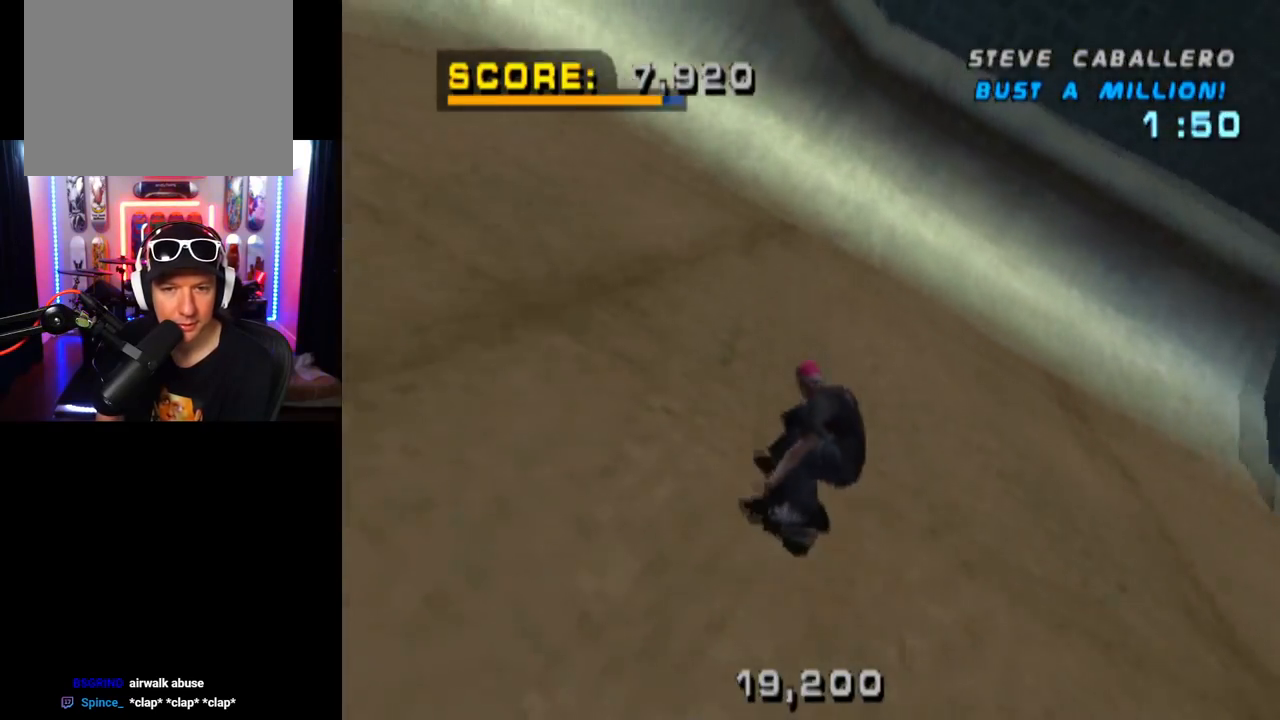
{"buttons": ["CROSS"], "left_stick": "center", "right_stick": "center", "events": [[67, "DPAD_RIGHT", "up"], [184, "DPAD_UP", "down"], [334, "DPAD_UP", "up"], [351, "DPAD_LEFT", "down"], [351, "DPAD_UP", "down"], [451, "DPAD_LEFT", "up"], [451, "DPAD_UP", "up"]]}
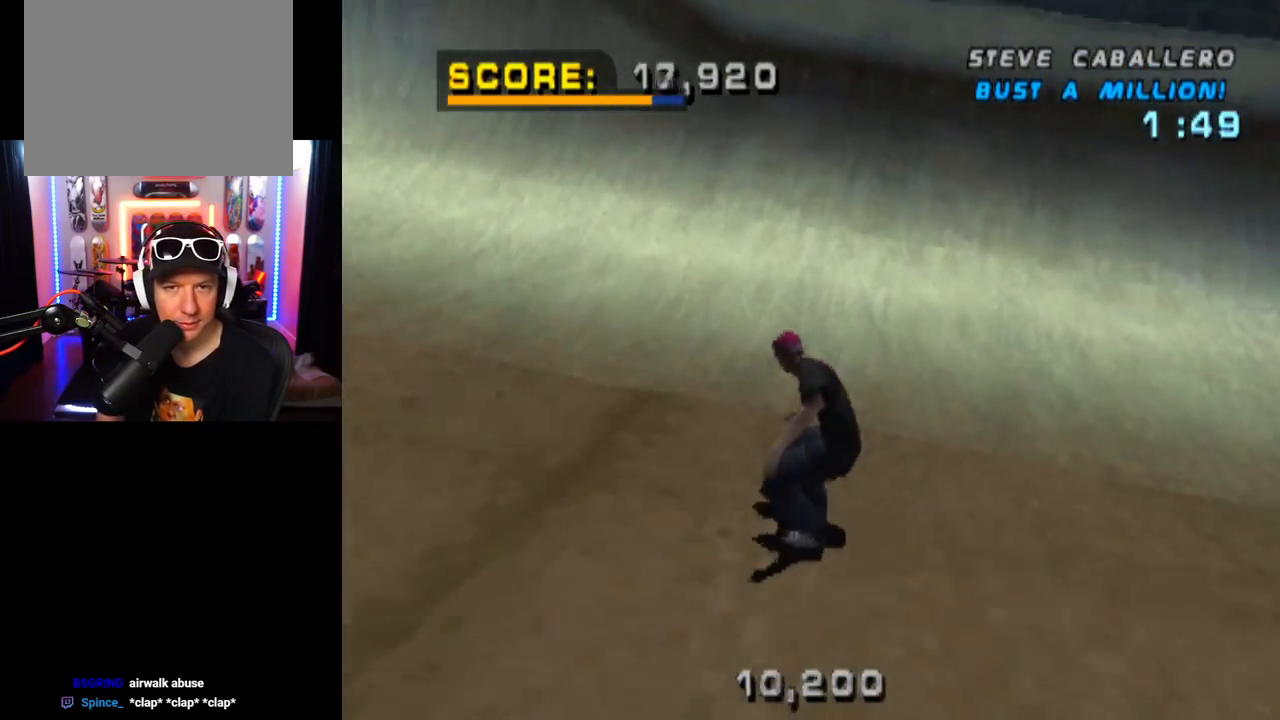
{"buttons": ["CROSS", "DPAD_UP"], "left_stick": "center", "right_stick": "center", "events": [[16, "DPAD_UP", "down"], [117, "DPAD_UP", "up"], [183, "DPAD_UP", "down"], [233, "DPAD_UP", "up"], [300, "DPAD_UP", "down"], [384, "DPAD_UP", "up"], [450, "DPAD_UP", "down"]]}
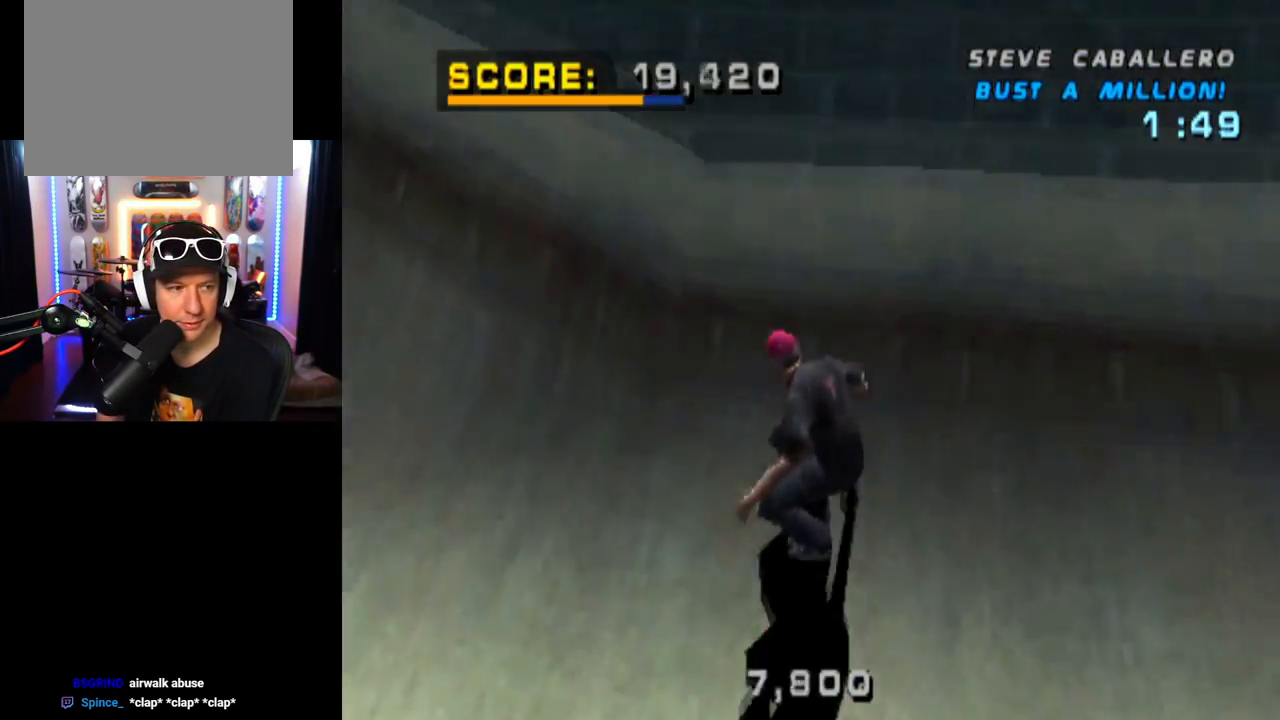
{"buttons": ["CIRCLE", "DPAD_UP", "DPAD_RIGHT"], "left_stick": "center", "right_stick": "center", "events": [[17, "DPAD_UP", "up"], [134, "CROSS", "up"], [150, "DPAD_UP", "down"], [234, "DPAD_RIGHT", "down"], [317, "CIRCLE", "down"]]}
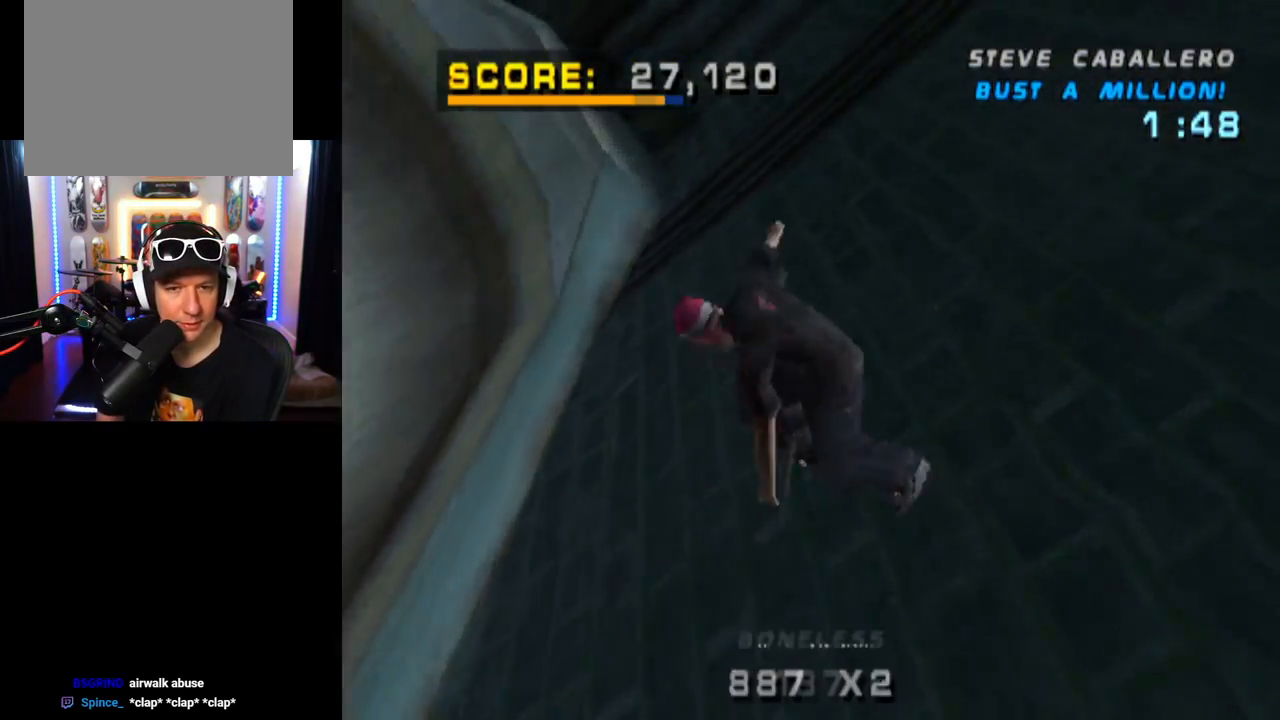
{"buttons": ["CIRCLE", "R2", "DPAD_UP", "DPAD_RIGHT"], "left_stick": "center", "right_stick": "center", "events": [[500, "R2", "down"]]}
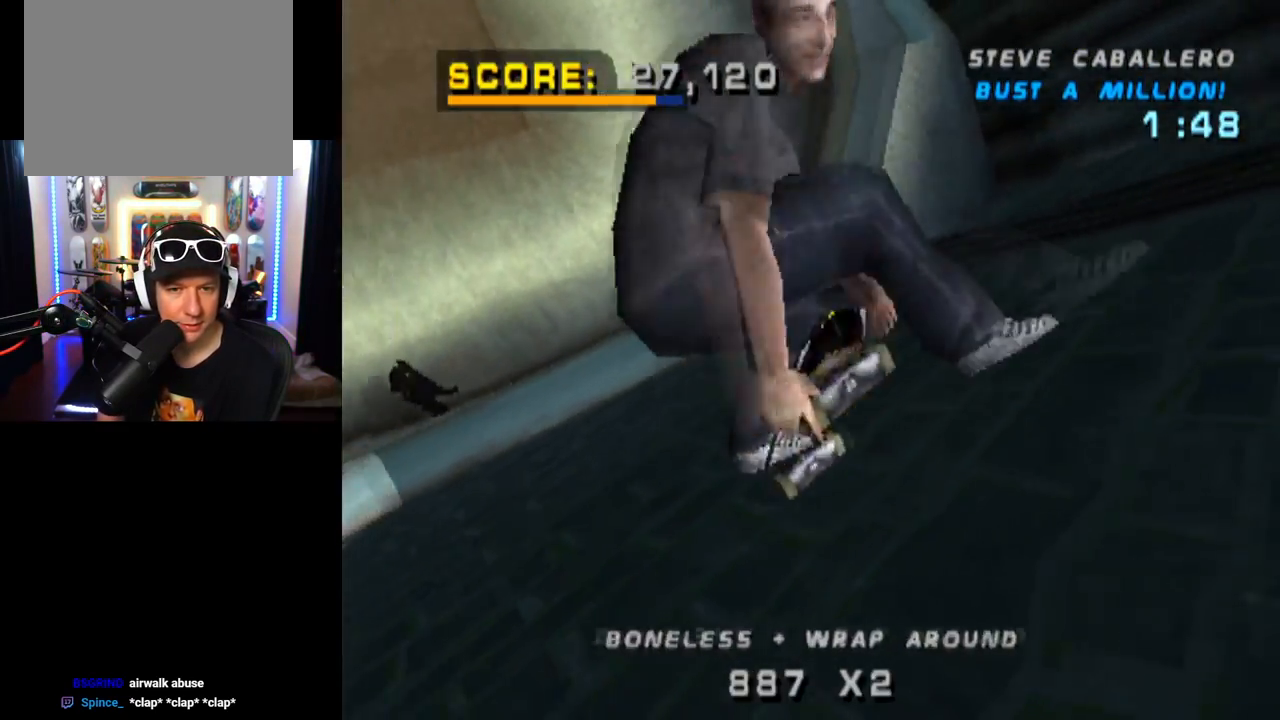
{"buttons": ["CIRCLE", "R2", "DPAD_UP", "DPAD_RIGHT"], "left_stick": "center", "right_stick": "center", "events": []}
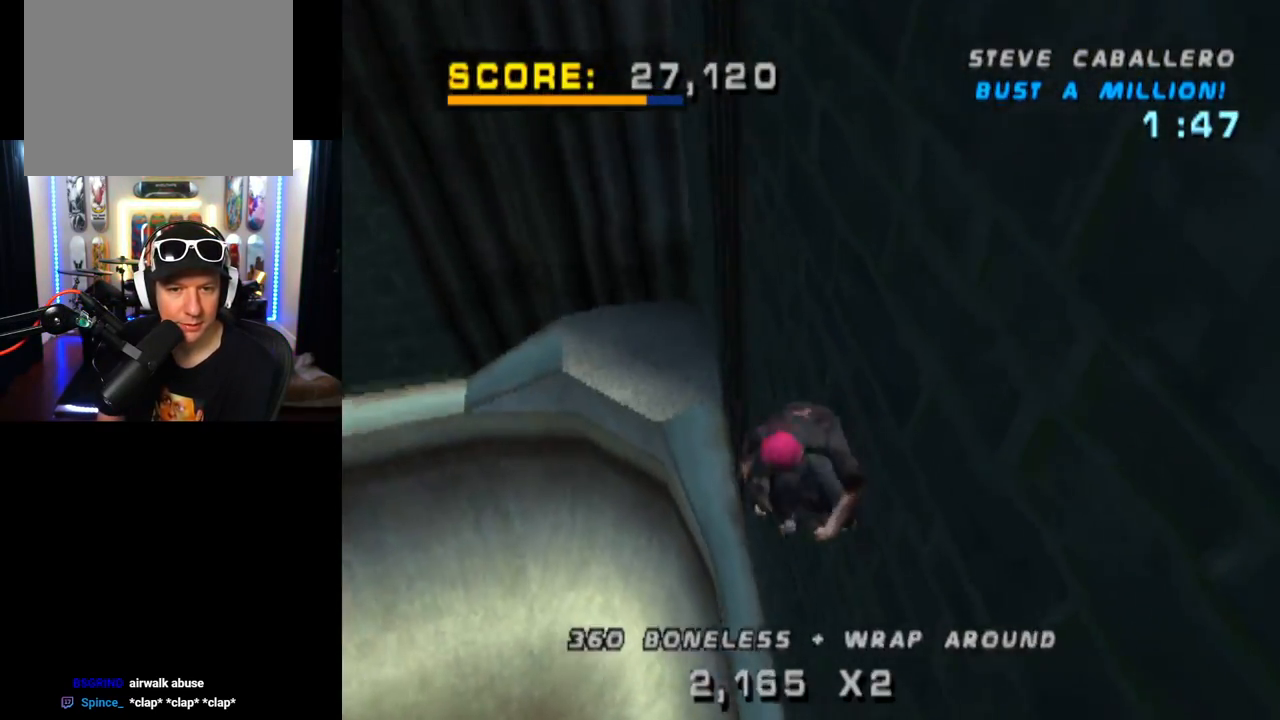
{"buttons": ["TRIANGLE", "DPAD_DOWN"], "left_stick": "center", "right_stick": "center", "events": [[217, "DPAD_RIGHT", "up"], [217, "DPAD_UP", "up"], [283, "CIRCLE", "up"], [317, "DPAD_UP", "down"], [317, "R2", "up"], [384, "TRIANGLE", "down"], [417, "DPAD_UP", "up"], [467, "DPAD_DOWN", "down"]]}
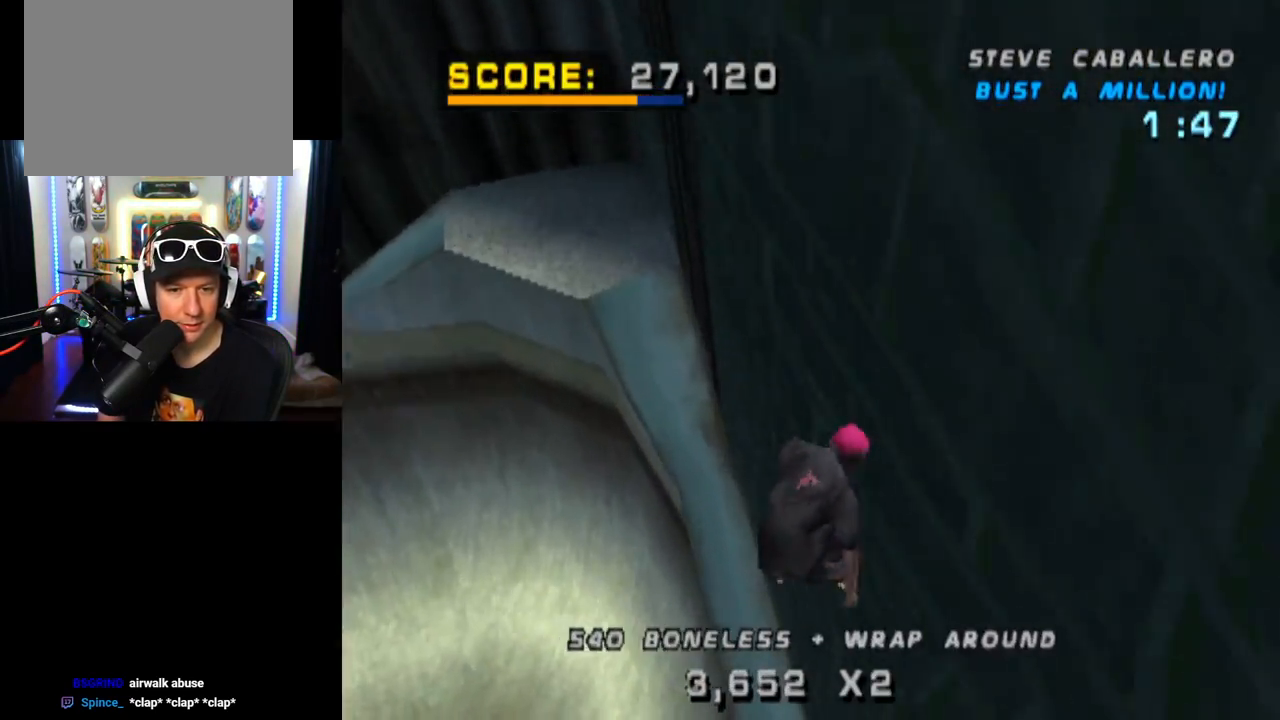
{"buttons": ["TRIANGLE"], "left_stick": "center", "right_stick": "center"}
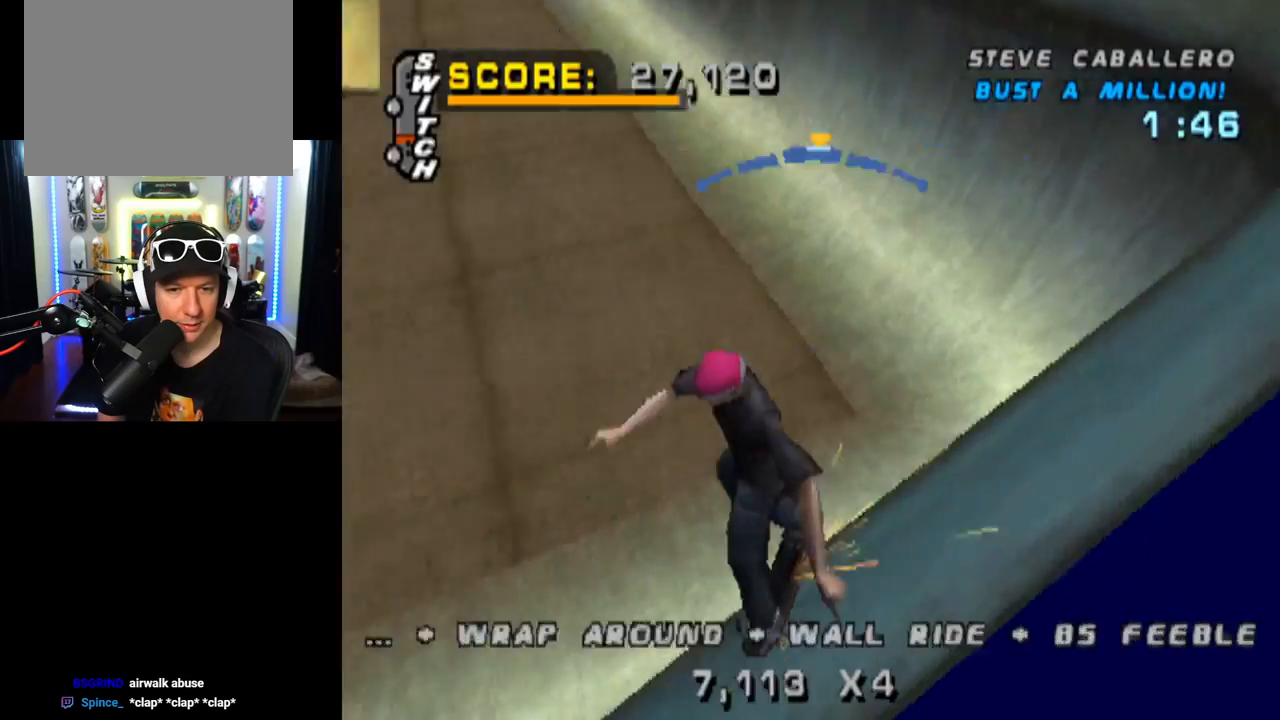
{"buttons": ["CROSS"], "left_stick": "center", "right_stick": "center", "events": [[283, "DPAD_LEFT", "down"], [333, "TRIANGLE", "up"], [367, "CROSS", "down"], [367, "DPAD_LEFT", "up"]]}
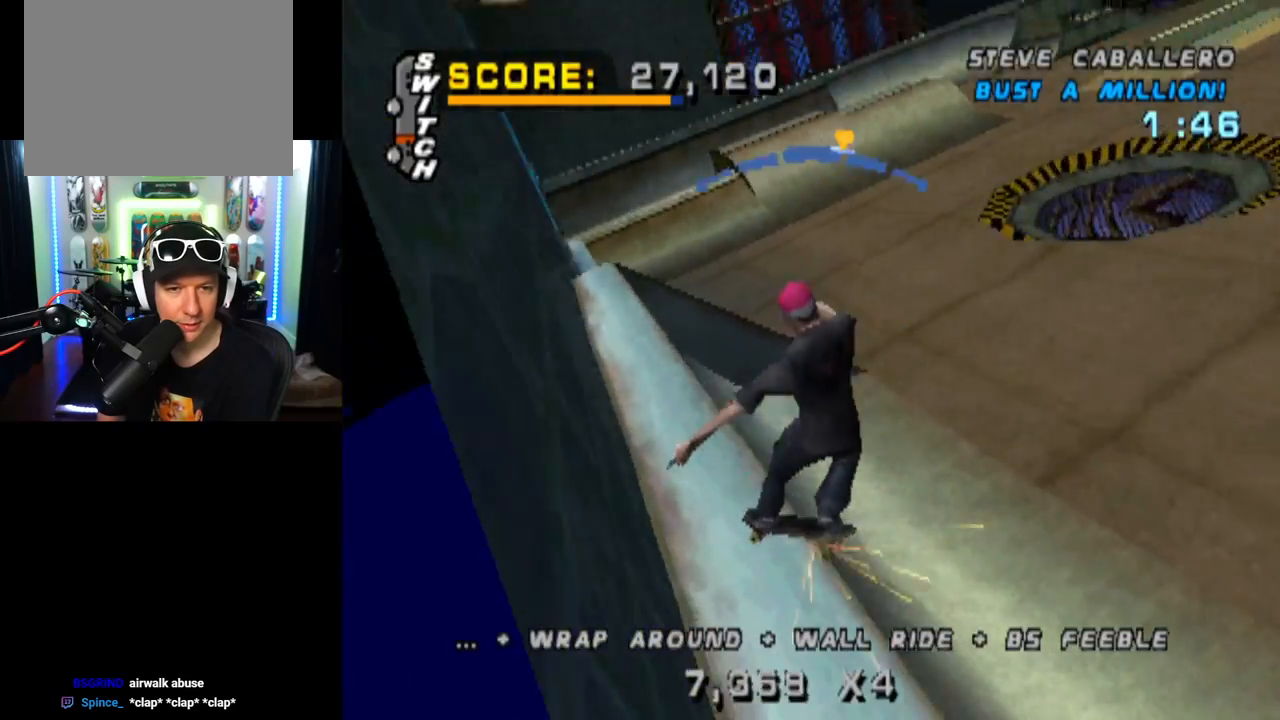
{"buttons": ["TRIANGLE", "DPAD_UP"], "left_stick": "center", "right_stick": "center", "events": [[17, "DPAD_LEFT", "down"], [100, "DPAD_LEFT", "up"], [184, "DPAD_LEFT", "down"], [267, "CROSS", "up"], [267, "TRIANGLE", "down"], [401, "DPAD_LEFT", "up"], [484, "DPAD_UP", "down"]]}
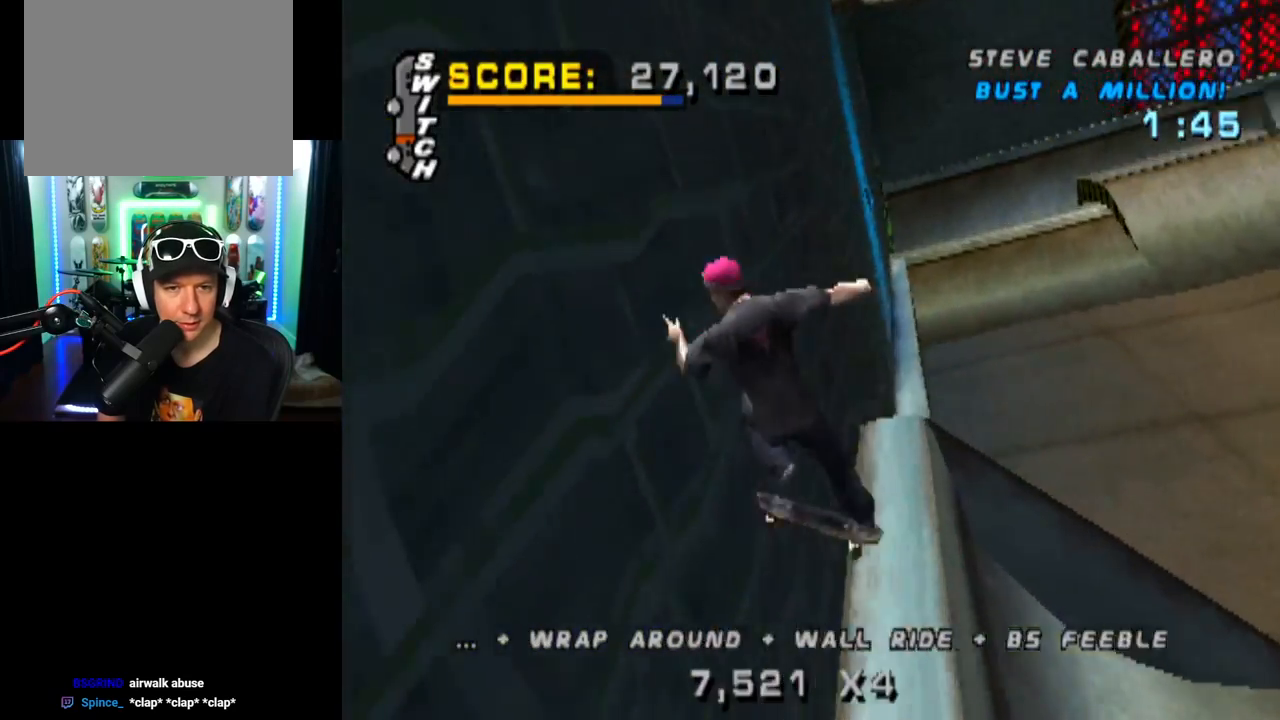
{"buttons": ["DPAD_UP"], "left_stick": "center", "right_stick": "center", "events": [[100, "DPAD_UP", "up"], [167, "DPAD_UP", "down"], [217, "TRIANGLE", "up"], [233, "CROSS", "down"], [317, "DPAD_LEFT", "down"], [317, "SQUARE", "down"], [333, "CROSS", "up"], [467, "SQUARE", "up"], [500, "DPAD_LEFT", "up"]]}
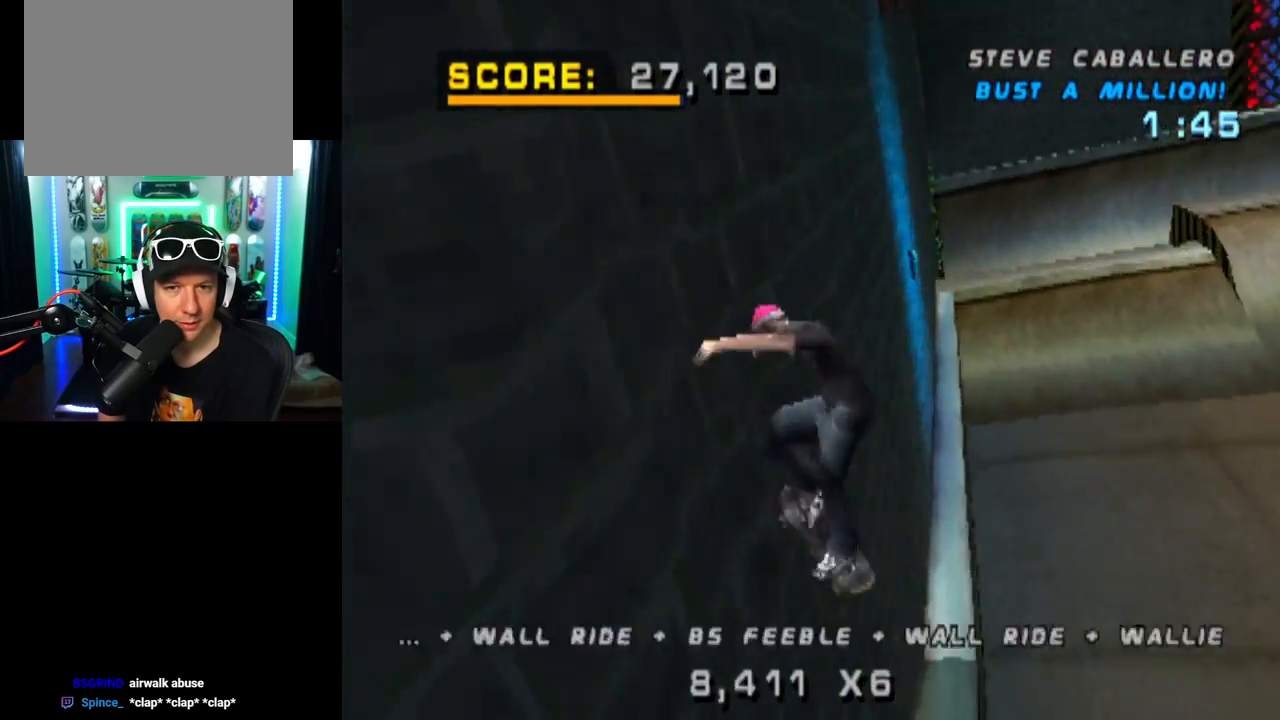
{"buttons": [], "left_stick": "center", "right_stick": "center", "events": [[17, "DPAD_UP", "up"], [267, "DPAD_LEFT", "down"], [467, "DPAD_LEFT", "up"]]}
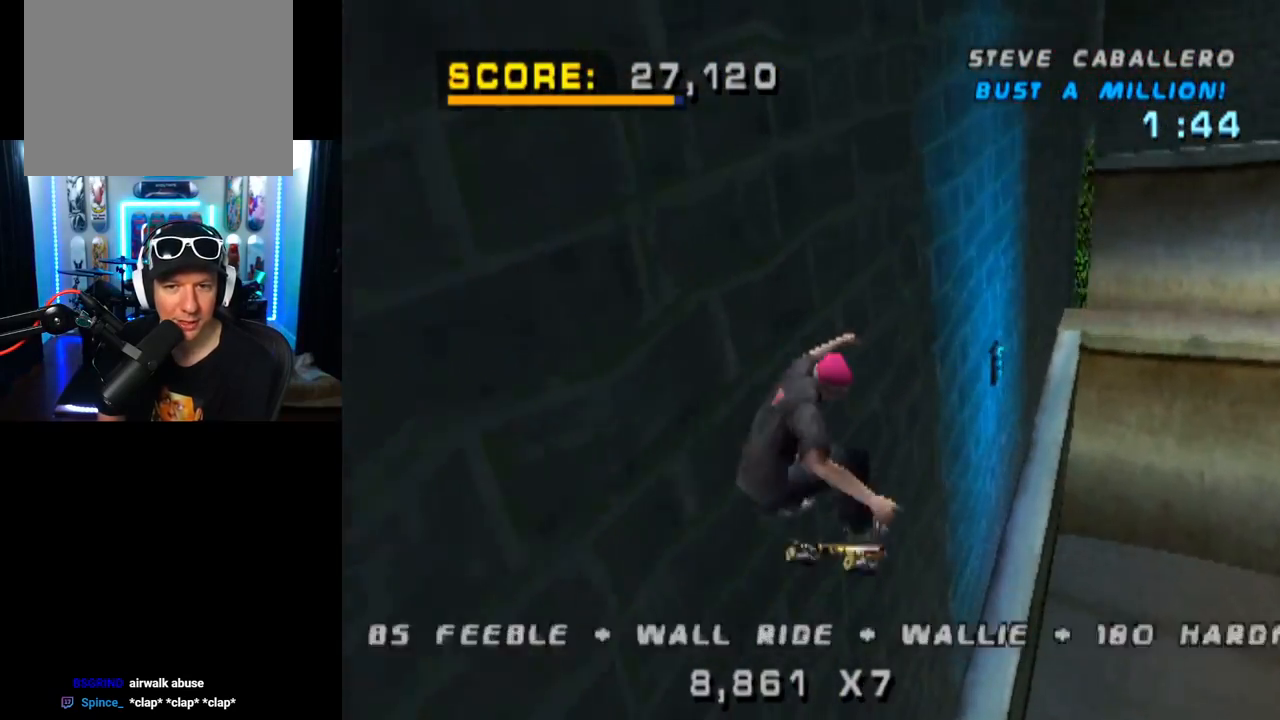
{"buttons": ["TRIANGLE"], "left_stick": "center", "right_stick": "center", "events": [[50, "DPAD_LEFT", "down"], [67, "TRIANGLE", "down"], [150, "DPAD_LEFT", "up"], [234, "DPAD_LEFT", "down"], [300, "DPAD_LEFT", "up"], [384, "DPAD_LEFT", "down"], [501, "DPAD_LEFT", "up"]]}
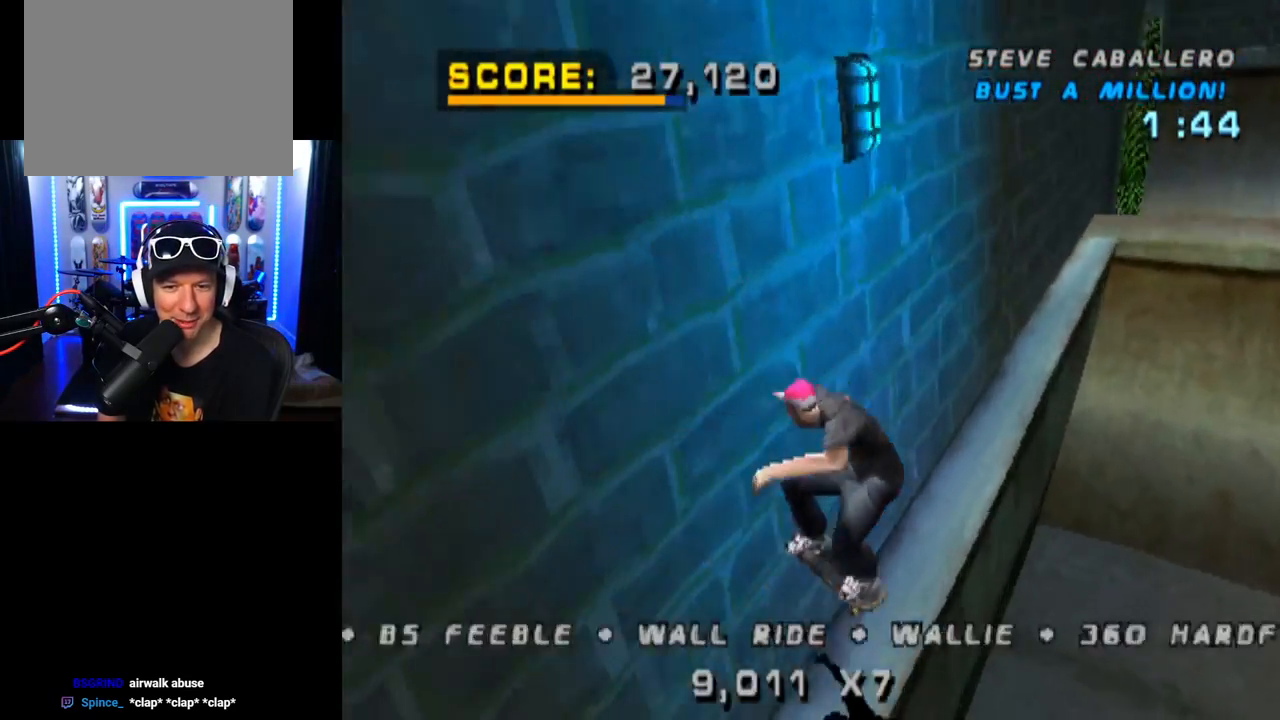
{"buttons": ["SQUARE", "DPAD_DOWN", "DPAD_RIGHT"], "left_stick": "center", "right_stick": "center", "events": [[33, "DPAD_LEFT", "down"], [166, "DPAD_LEFT", "up"], [216, "DPAD_RIGHT", "down"], [250, "CROSS", "down"], [250, "TRIANGLE", "up"], [267, "DPAD_DOWN", "down"], [350, "SQUARE", "down"], [383, "CROSS", "up"]]}
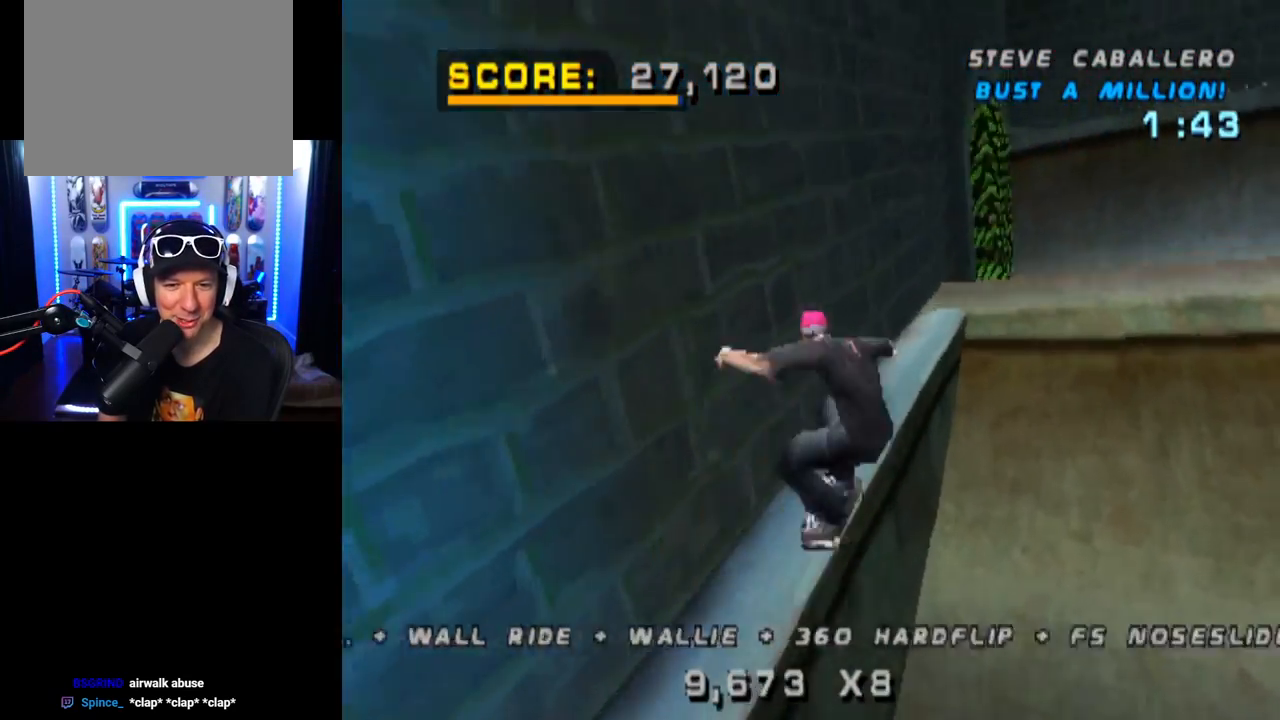
{"buttons": ["DPAD_RIGHT"], "left_stick": "center", "right_stick": "center", "events": [[17, "SQUARE", "up"], [33, "DPAD_DOWN", "up"], [67, "DPAD_RIGHT", "up"], [284, "DPAD_RIGHT", "down"]]}
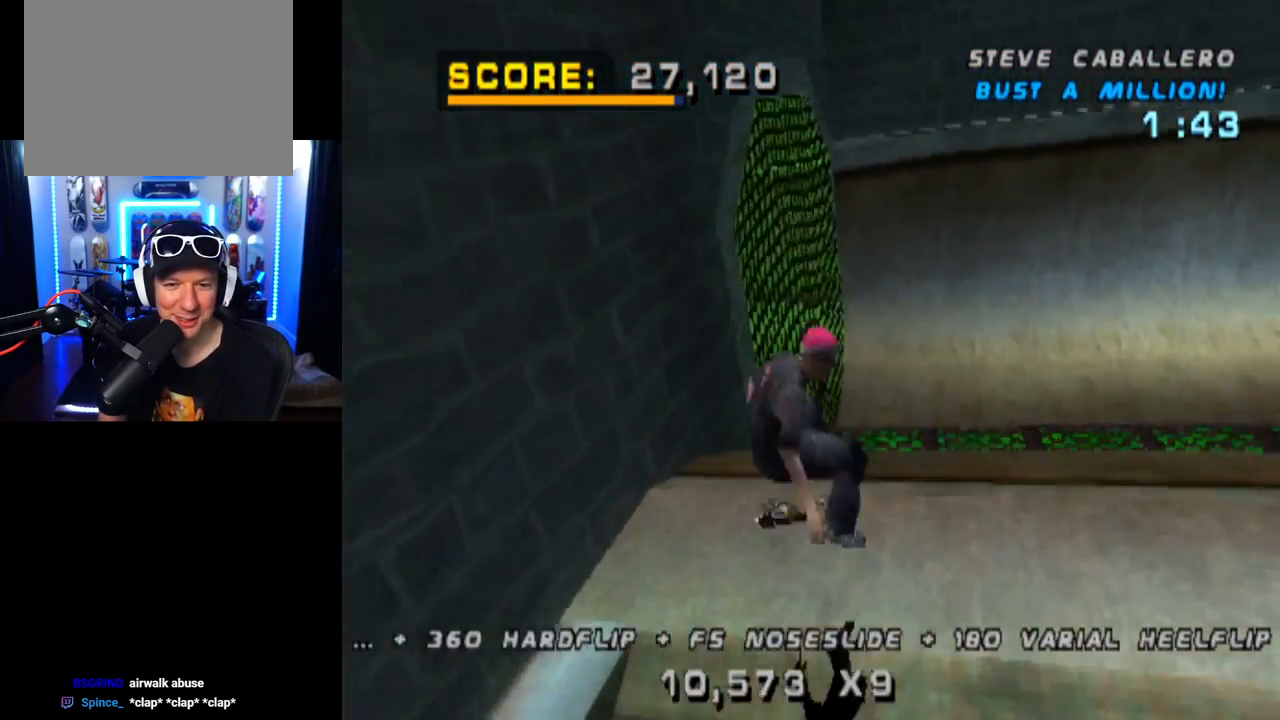
{"buttons": ["CROSS", "DPAD_RIGHT"], "left_stick": "center", "right_stick": "center"}
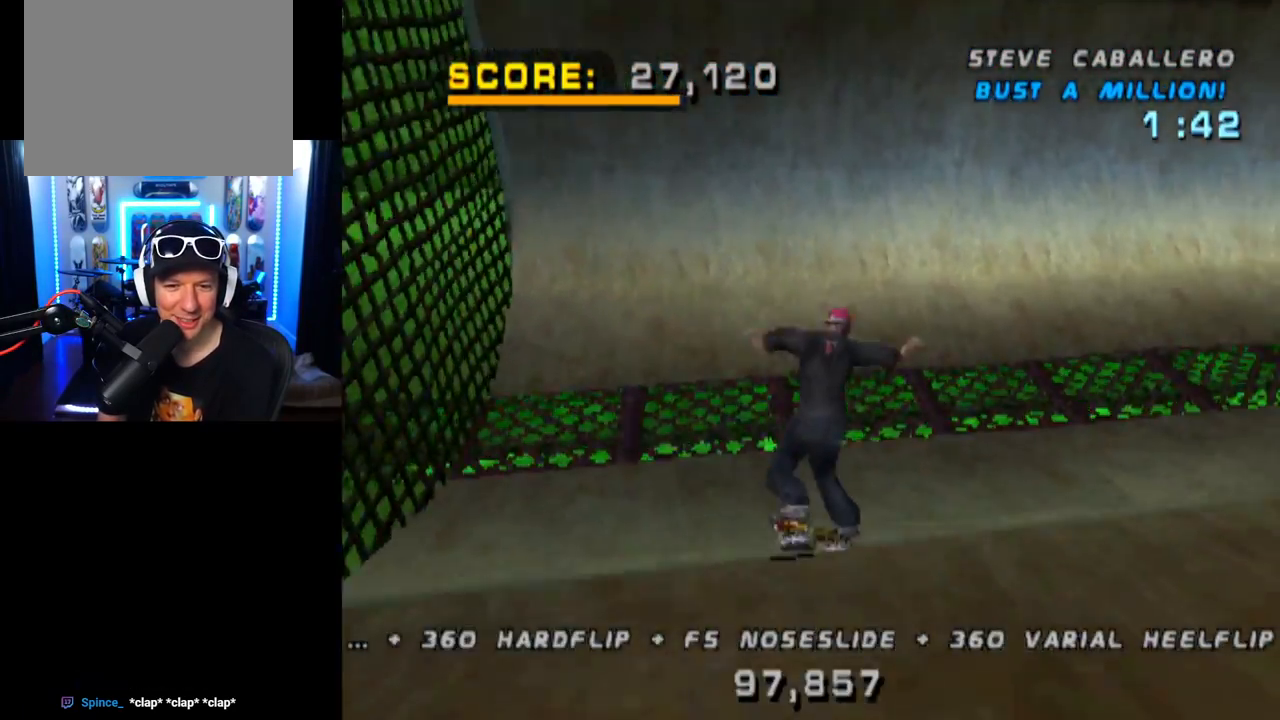
{"buttons": ["CROSS"], "left_stick": "center", "right_stick": "center", "events": [[17, "DPAD_RIGHT", "up"], [17, "DPAD_UP", "down"], [67, "DPAD_LEFT", "down"], [84, "DPAD_UP", "up"], [100, "DPAD_DOWN", "down"], [200, "DPAD_DOWN", "up"], [267, "DPAD_LEFT", "up"], [384, "DPAD_LEFT", "down"], [467, "DPAD_LEFT", "up"]]}
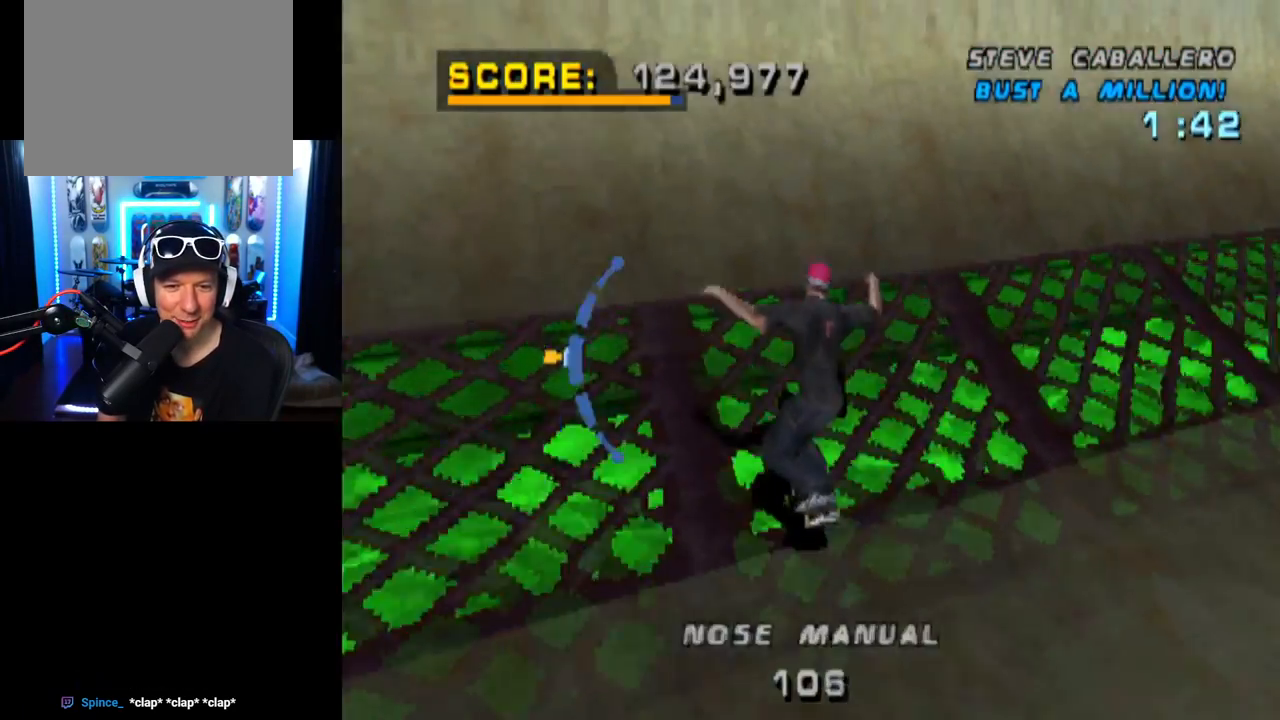
{"buttons": ["CROSS"], "left_stick": "center", "right_stick": "center", "events": []}
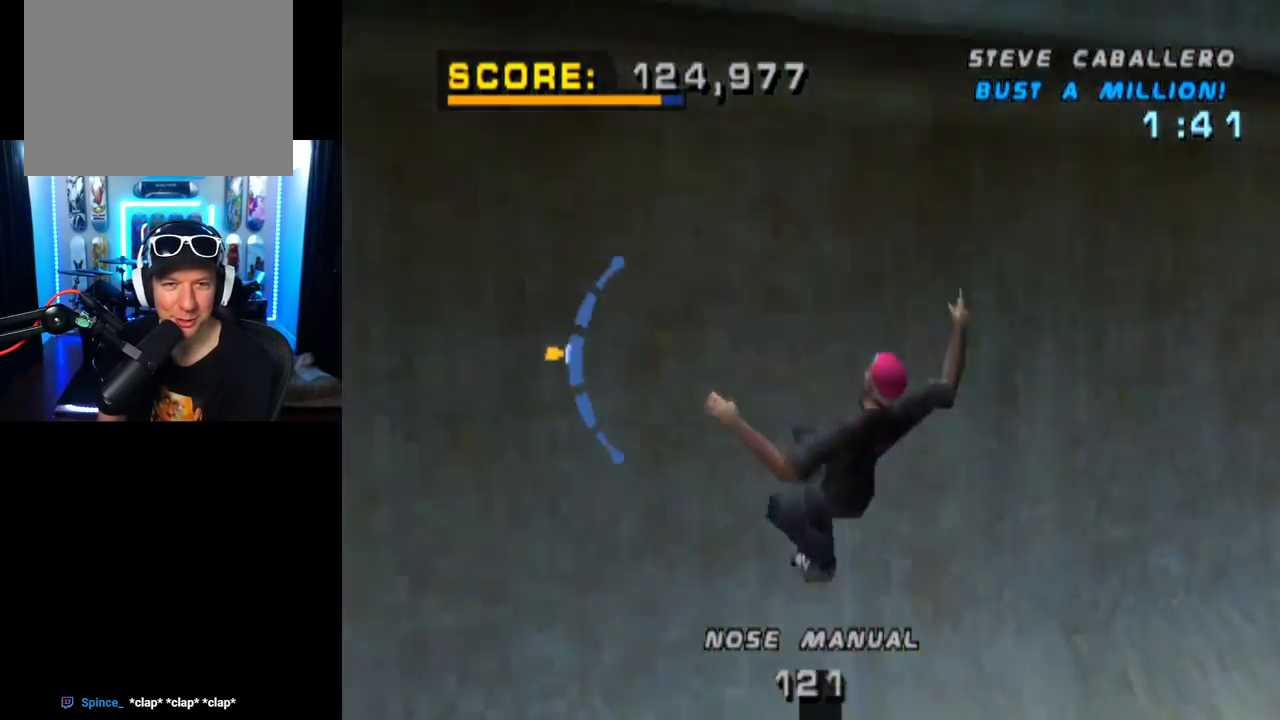
{"buttons": ["CIRCLE", "DPAD_DOWN", "DPAD_RIGHT"], "left_stick": "center", "right_stick": "center", "events": [[33, "CROSS", "up"], [33, "DPAD_DOWN", "down"], [50, "DPAD_RIGHT", "down"], [84, "CIRCLE", "down"]]}
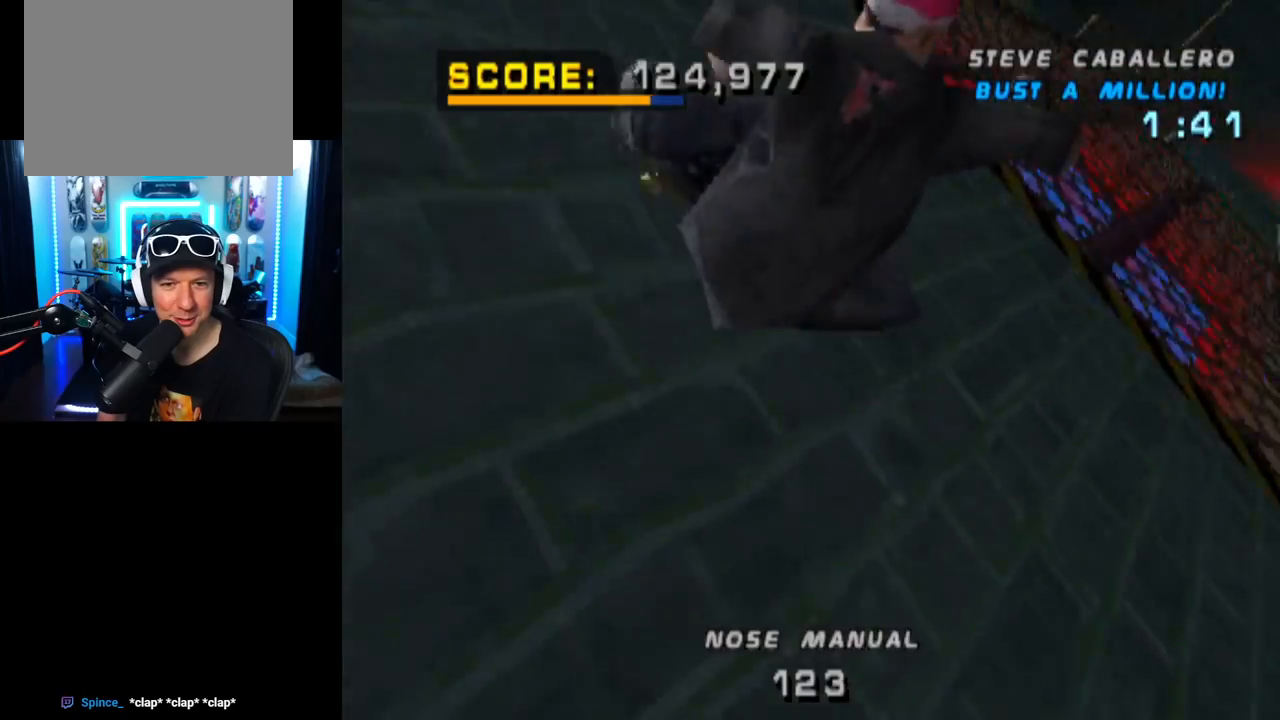
{"buttons": ["CIRCLE", "R2", "DPAD_DOWN", "DPAD_RIGHT"], "left_stick": "center", "right_stick": "center", "events": [[400, "R2", "down"]]}
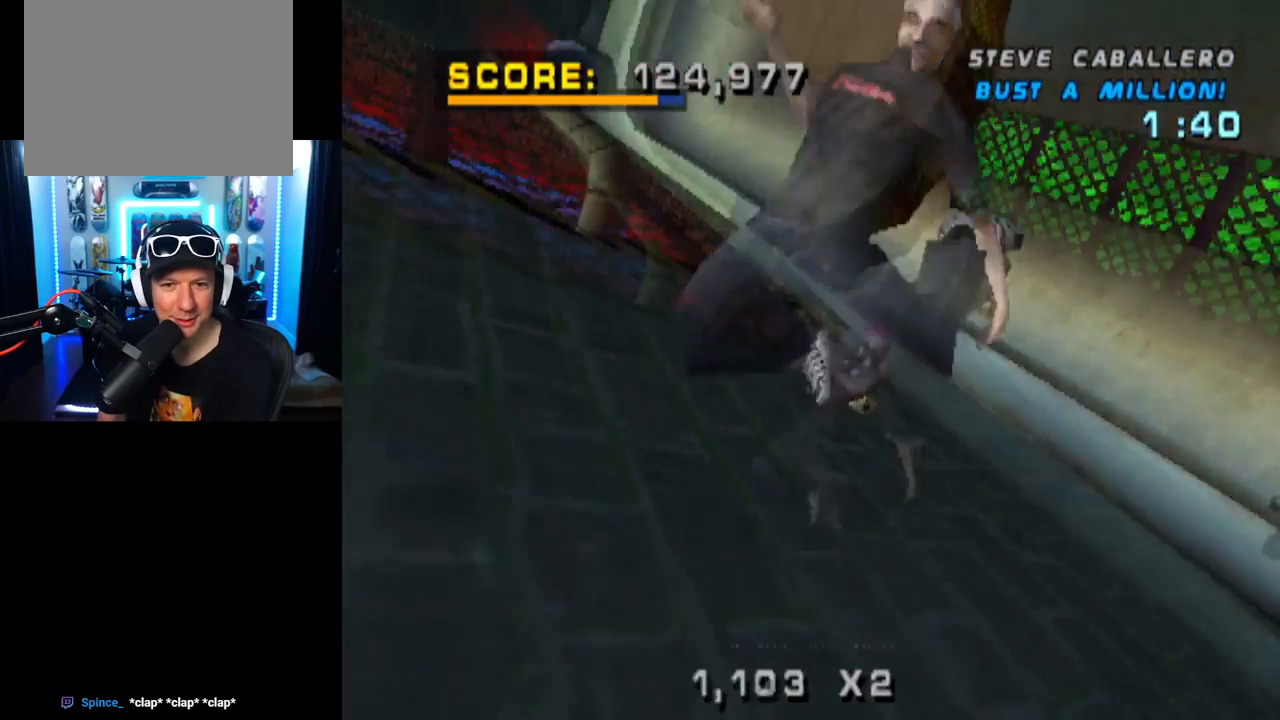
{"buttons": ["CIRCLE", "R2", "DPAD_DOWN", "DPAD_RIGHT"], "left_stick": "center", "right_stick": "center", "events": []}
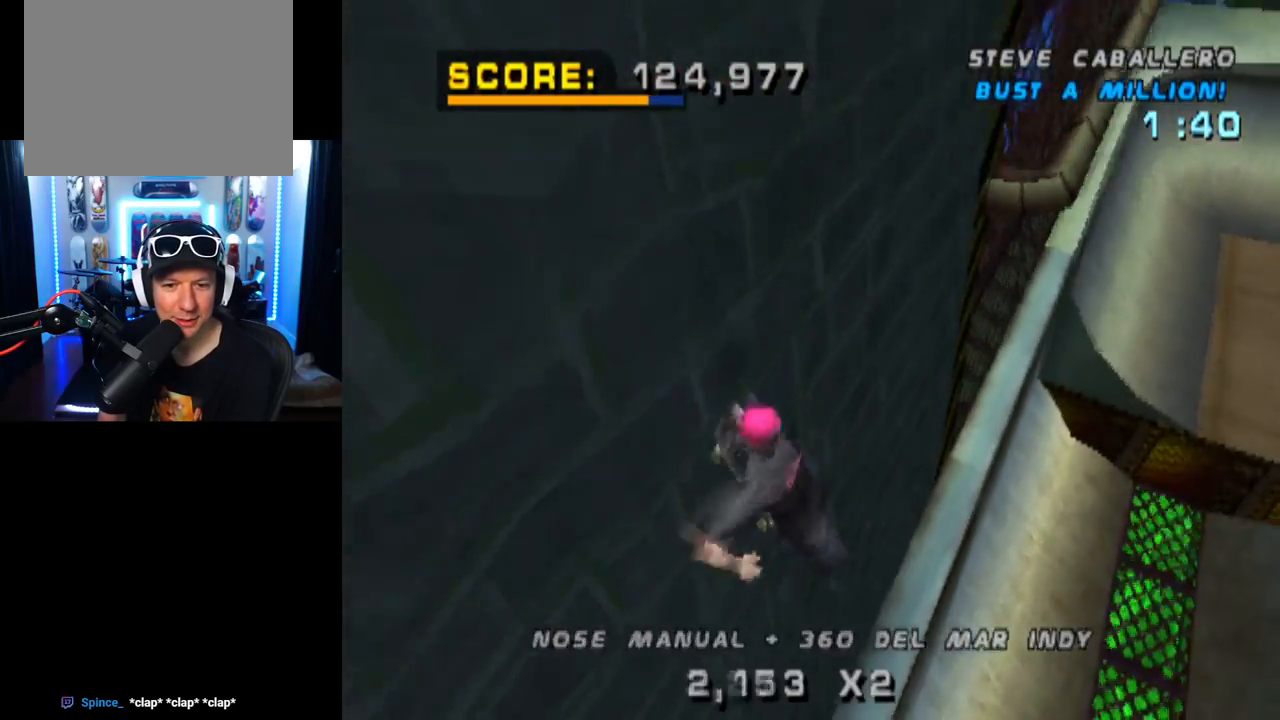
{"buttons": ["TRIANGLE", "DPAD_UP"], "left_stick": "center", "right_stick": "center", "events": [[50, "DPAD_DOWN", "up"], [66, "DPAD_RIGHT", "up"], [150, "CIRCLE", "up"], [166, "R2", "up"], [183, "DPAD_UP", "down"], [233, "DPAD_UP", "up"], [250, "TRIANGLE", "down"], [283, "DPAD_DOWN", "down"], [350, "DPAD_RIGHT", "down"], [383, "DPAD_DOWN", "up"], [383, "DPAD_UP", "down"], [483, "DPAD_RIGHT", "up"]]}
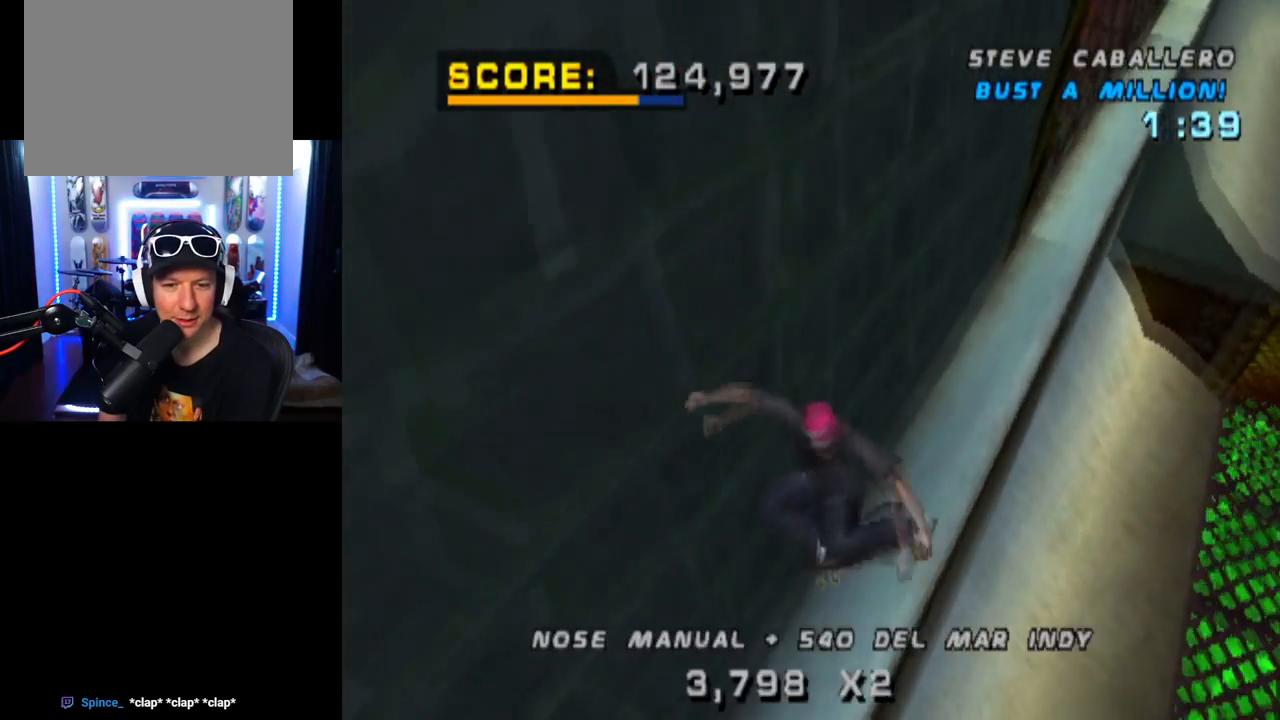
{"buttons": ["TRIANGLE"], "left_stick": "center", "right_stick": "center", "events": [[33, "DPAD_UP", "up"], [67, "DPAD_RIGHT", "down"], [134, "DPAD_UP", "down"], [167, "DPAD_RIGHT", "up"], [234, "DPAD_UP", "up"]]}
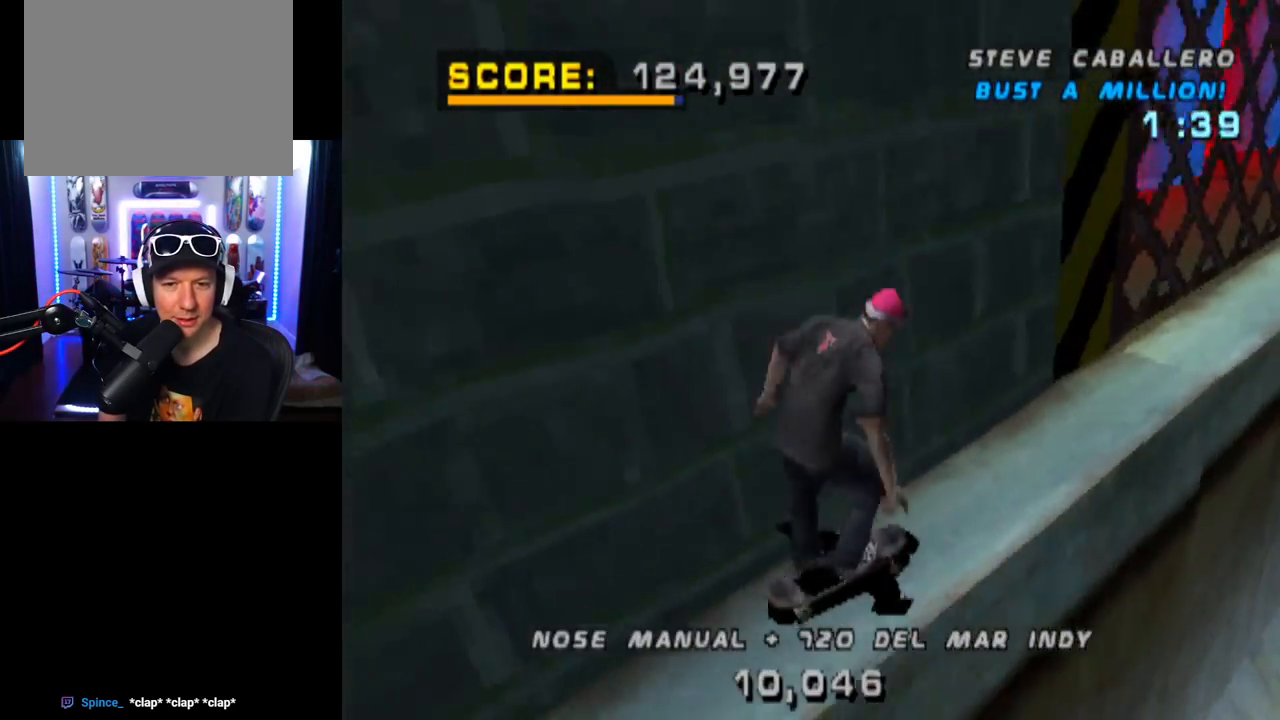
{"buttons": ["TRIANGLE"], "left_stick": "center", "right_stick": "center", "events": [[50, "DPAD_DOWN", "down"], [66, "DPAD_LEFT", "down"], [100, "CROSS", "down"], [116, "DPAD_DOWN", "up"], [116, "TRIANGLE", "up"], [200, "DPAD_LEFT", "up"], [283, "DPAD_DOWN", "down"], [317, "CROSS", "up"], [317, "TRIANGLE", "down"], [400, "DPAD_DOWN", "up"]]}
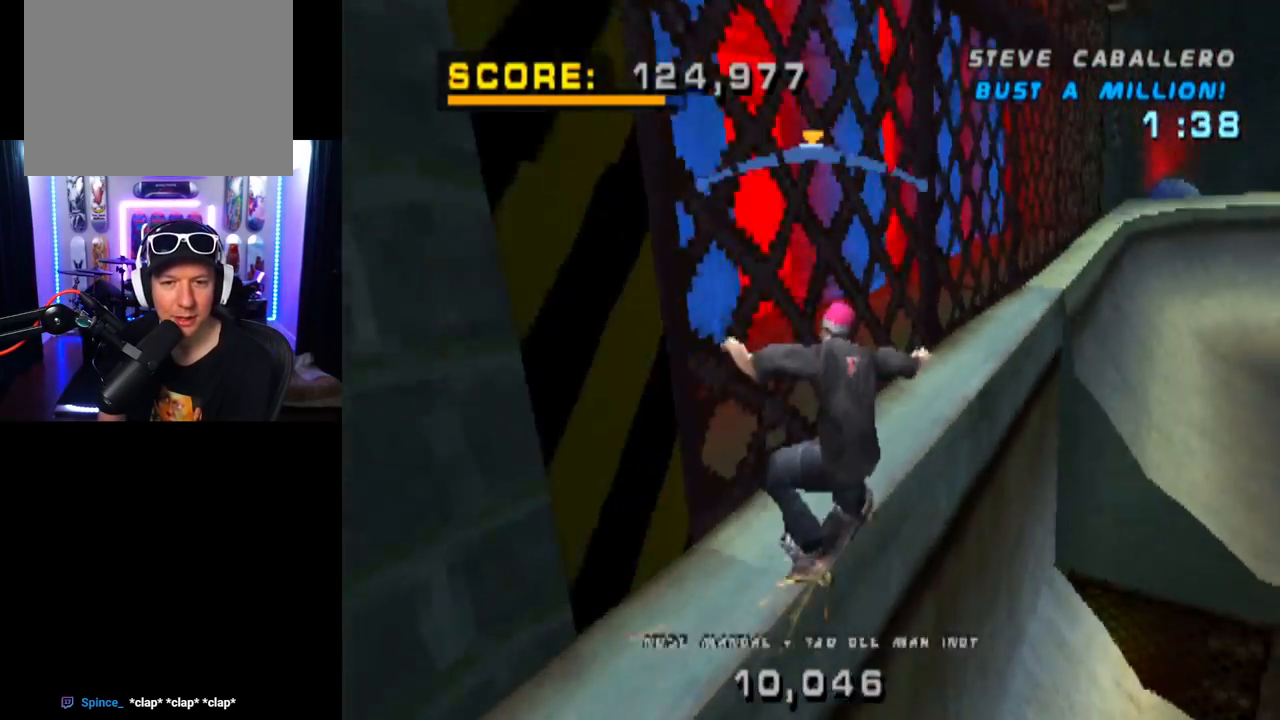
{"buttons": ["DPAD_UP"], "left_stick": "center", "right_stick": "center", "events": [[117, "TRIANGLE", "up"], [134, "CROSS", "down"], [184, "DPAD_UP", "down"], [250, "SQUARE", "down"], [267, "CROSS", "up"], [434, "DPAD_UP", "up"], [434, "SQUARE", "up"], [467, "DPAD_UP", "down"]]}